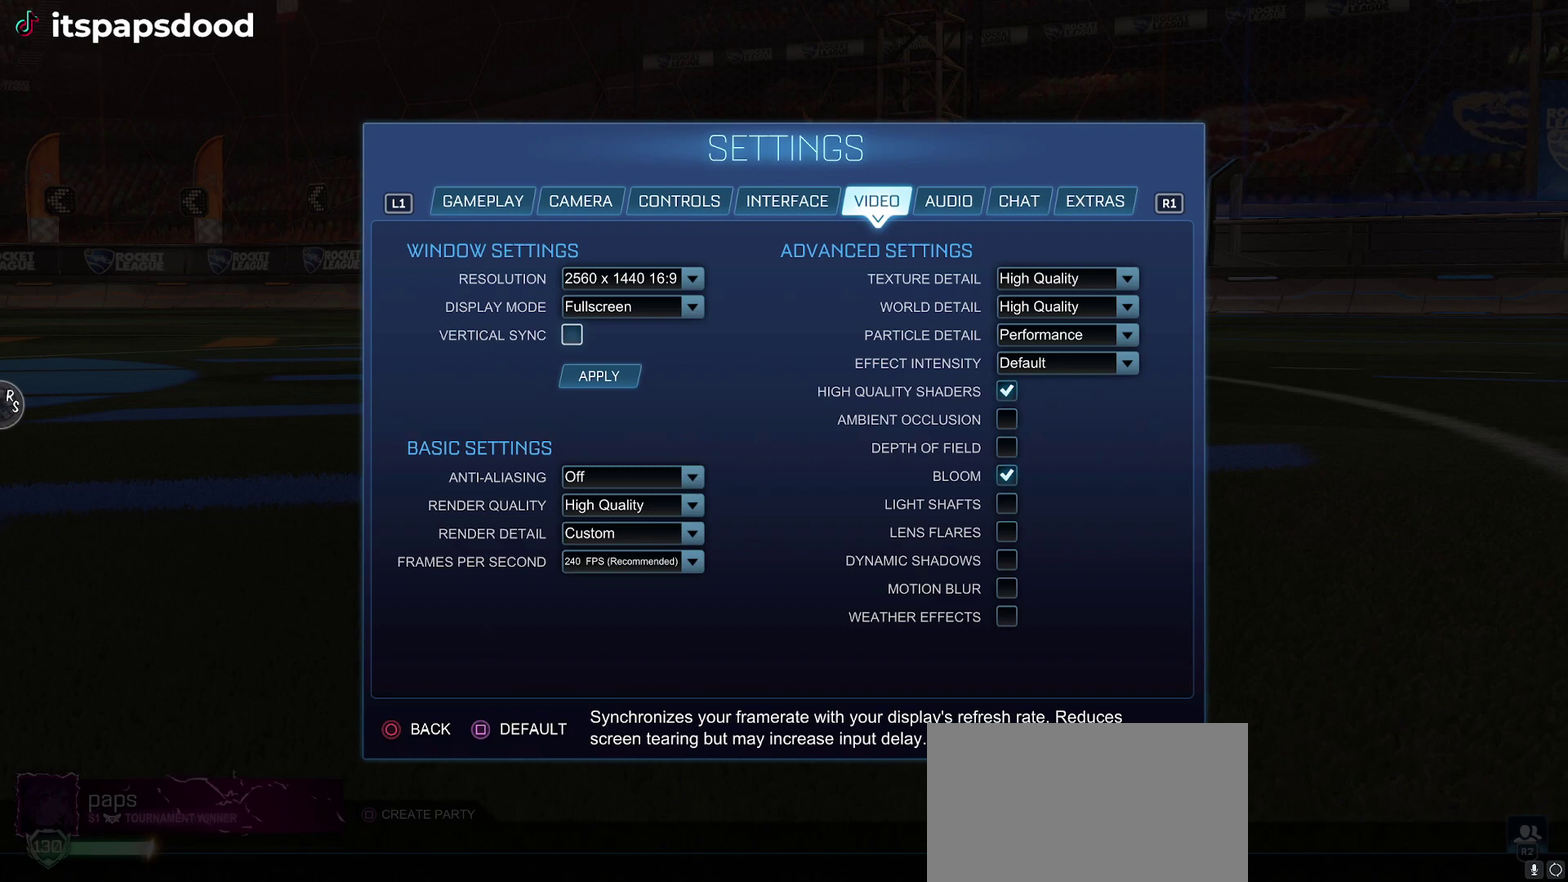
Gameplay with a controller (PlayStation layout); each line is a JSON object with the inputs held at the frame after it. "events" lists button and stick changes between this image and that frame as [ms after this image, input, new state], when the widget could be followed in between. Not read: L3 R3 right_stick.
{"buttons": ["DPAD_DOWN"], "left_stick": "center", "events": [[200, "DPAD_DOWN", "down"], [350, "DPAD_DOWN", "up"], [483, "DPAD_DOWN", "down"]]}
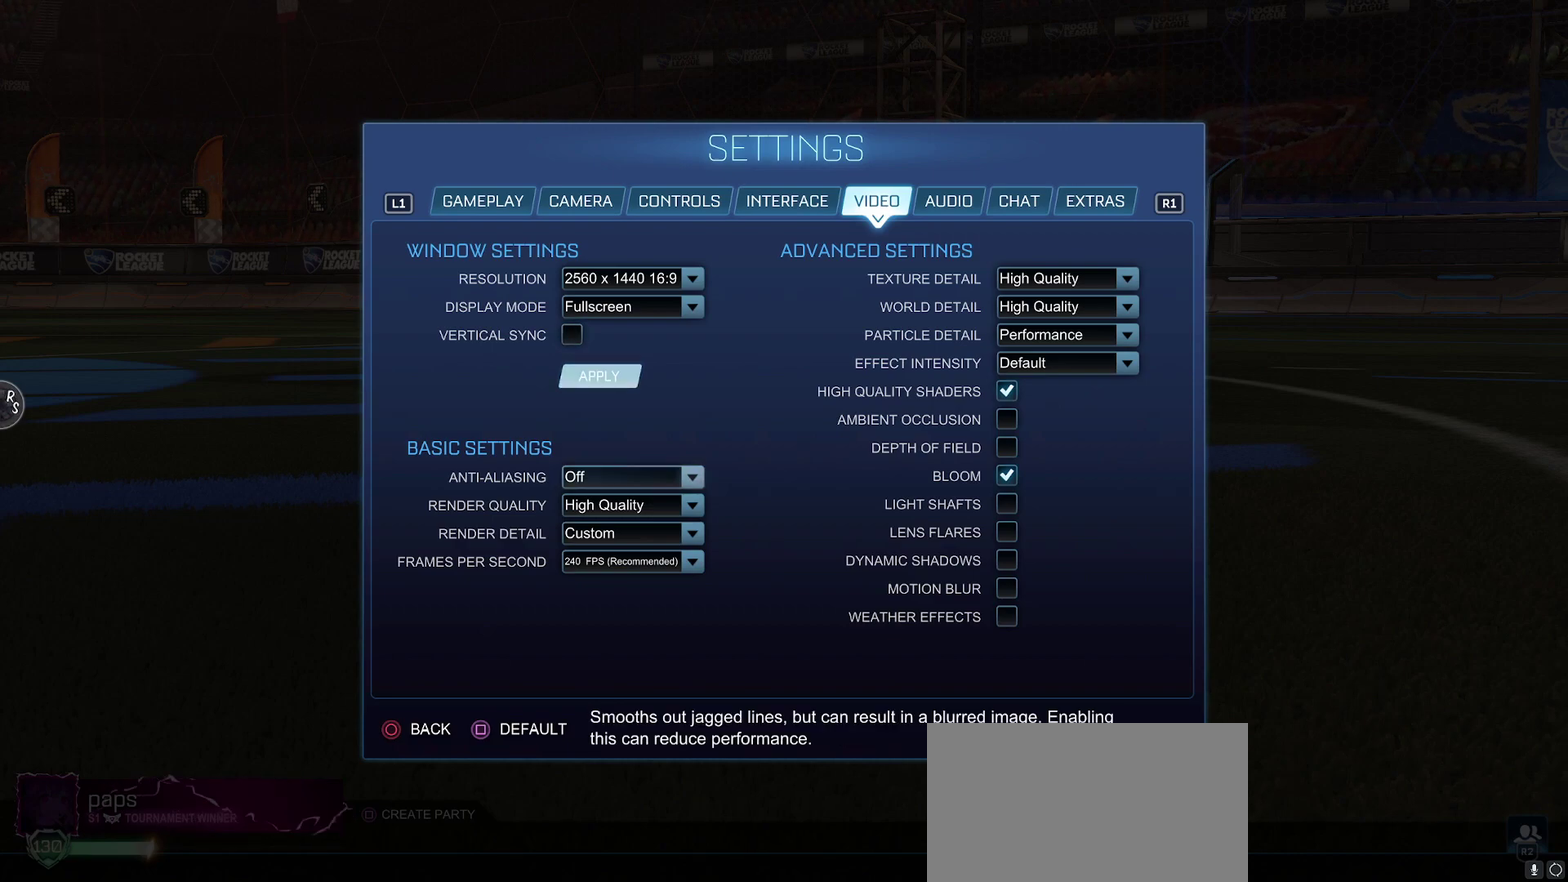
{"buttons": [], "left_stick": "center", "events": [[100, "DPAD_DOWN", "up"]]}
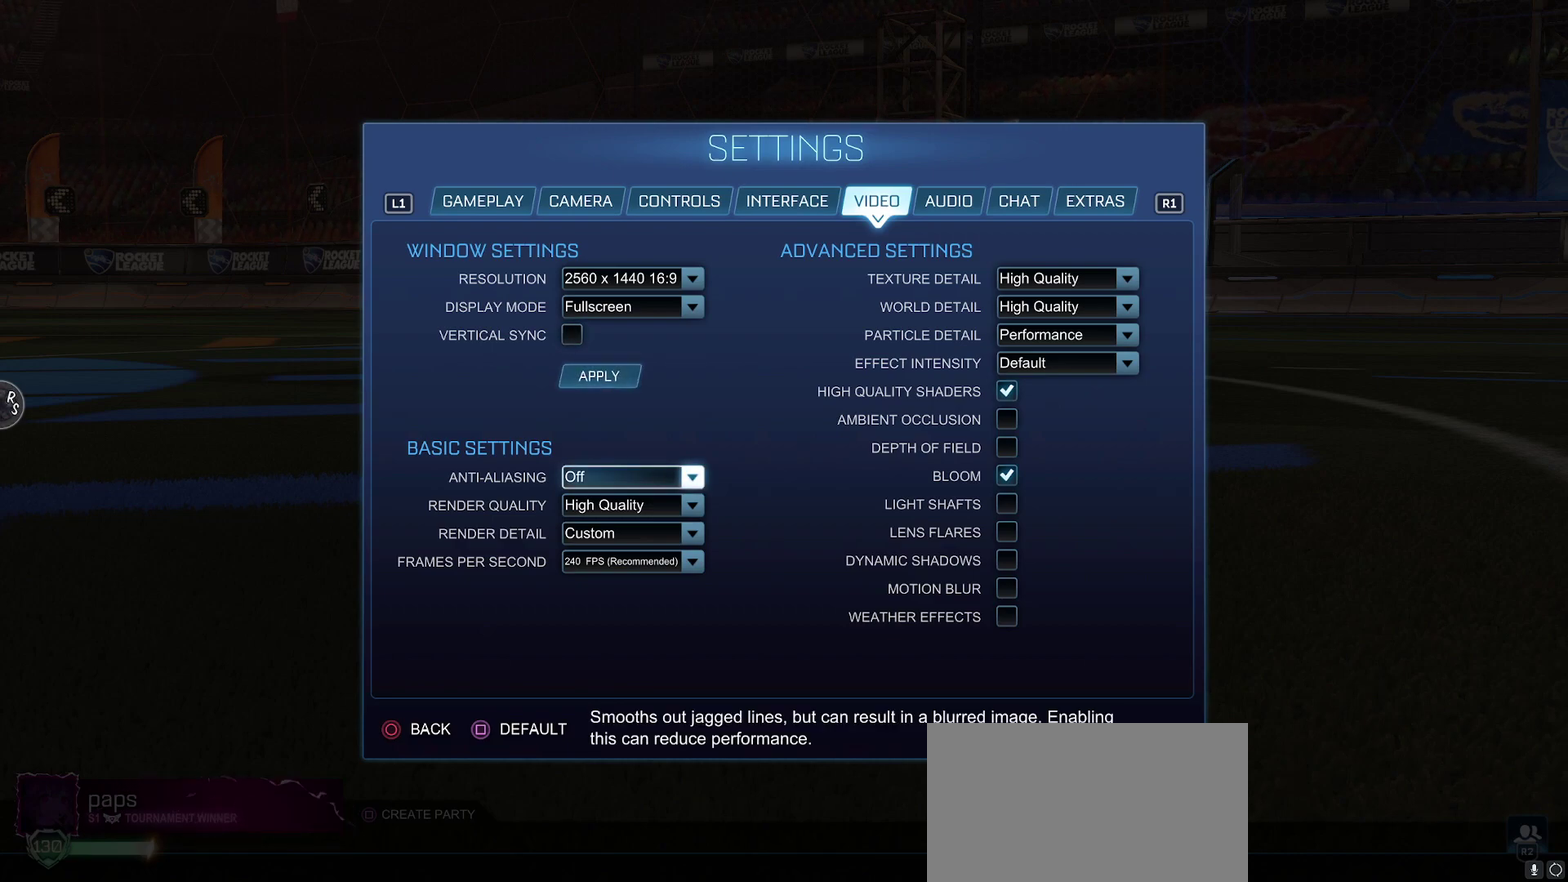
{"buttons": [], "left_stick": "center", "events": []}
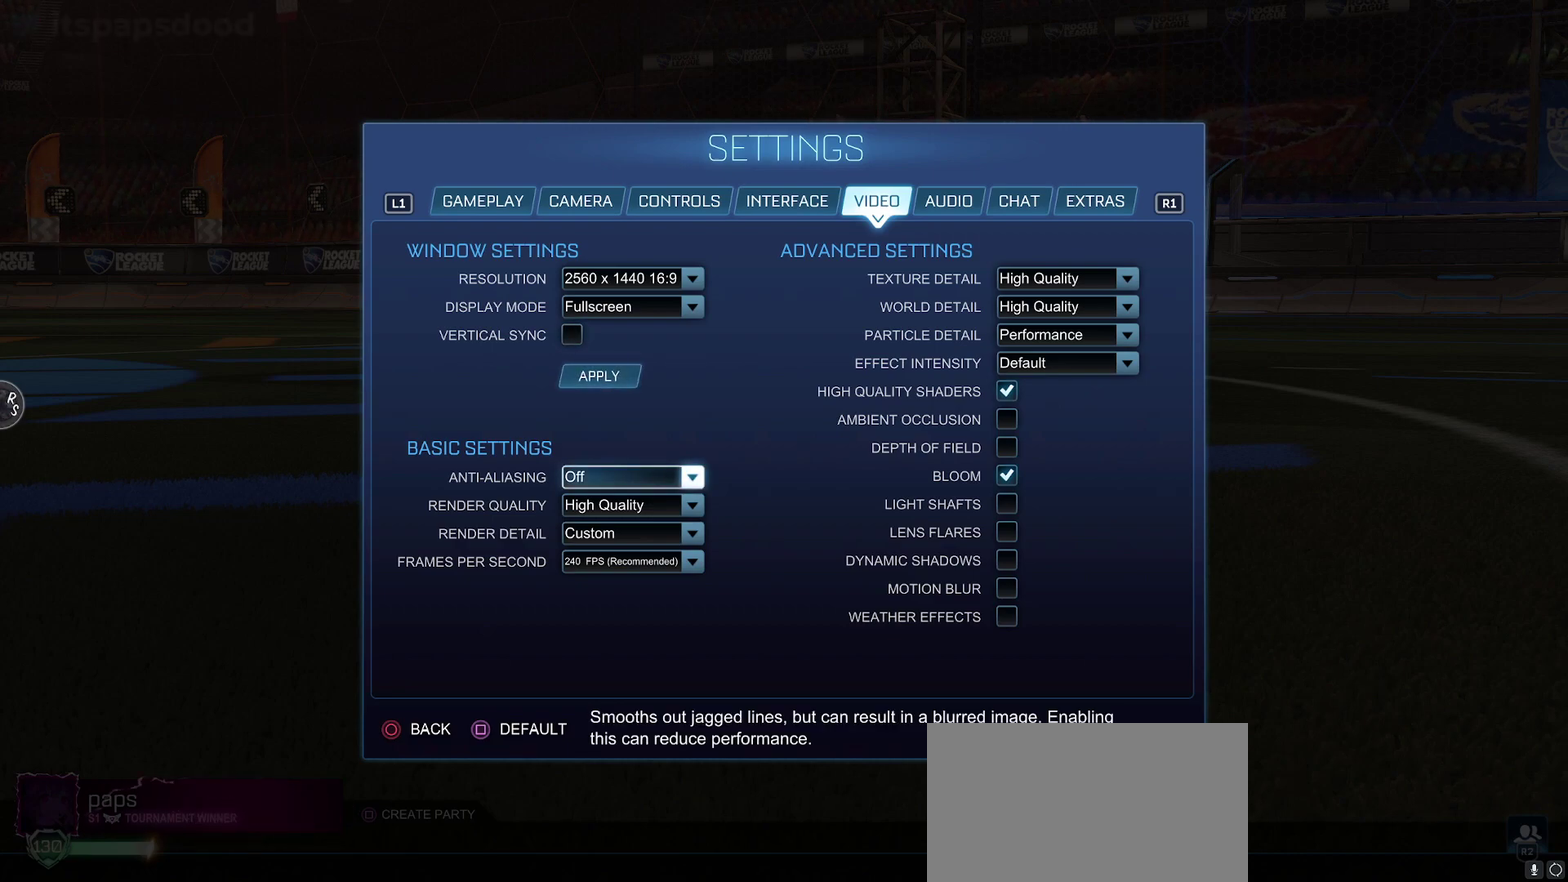
{"buttons": [], "left_stick": "center", "events": []}
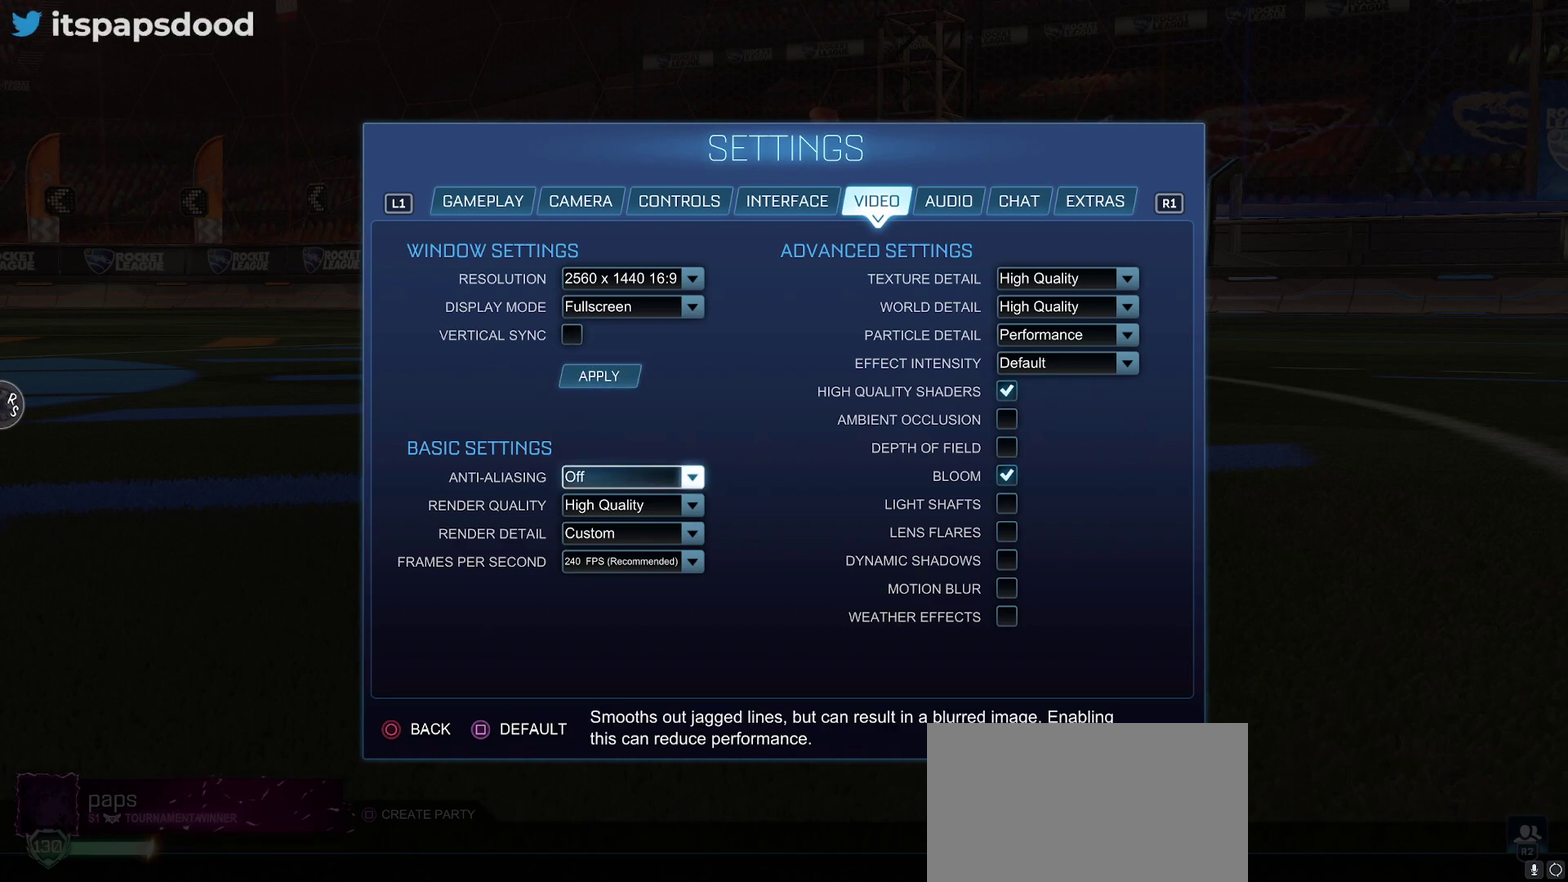
{"buttons": [], "left_stick": "center", "events": []}
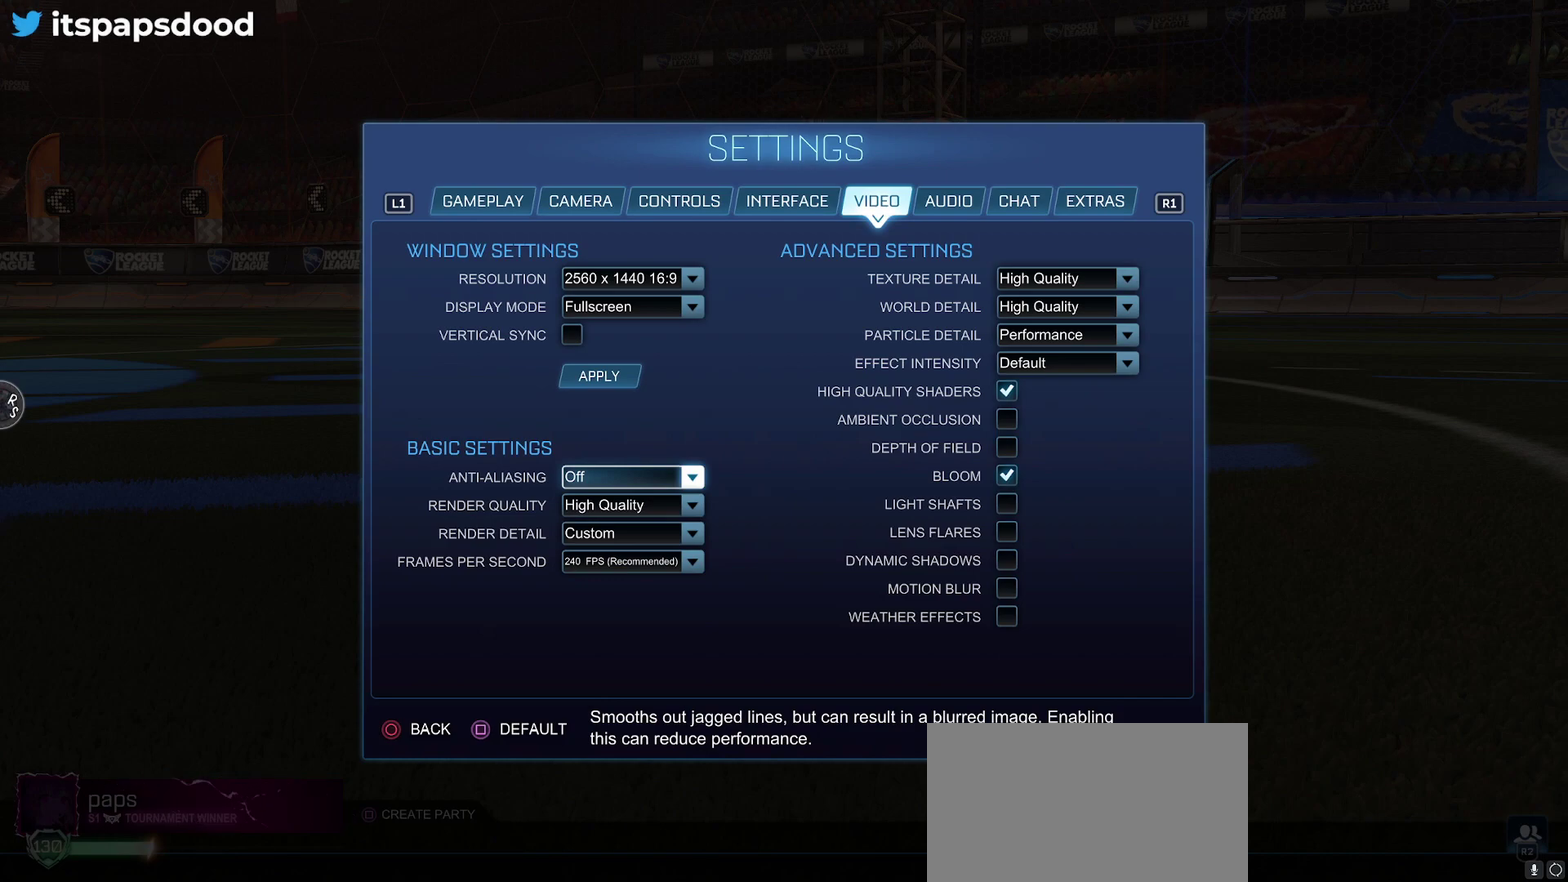
{"buttons": [], "left_stick": "center", "events": []}
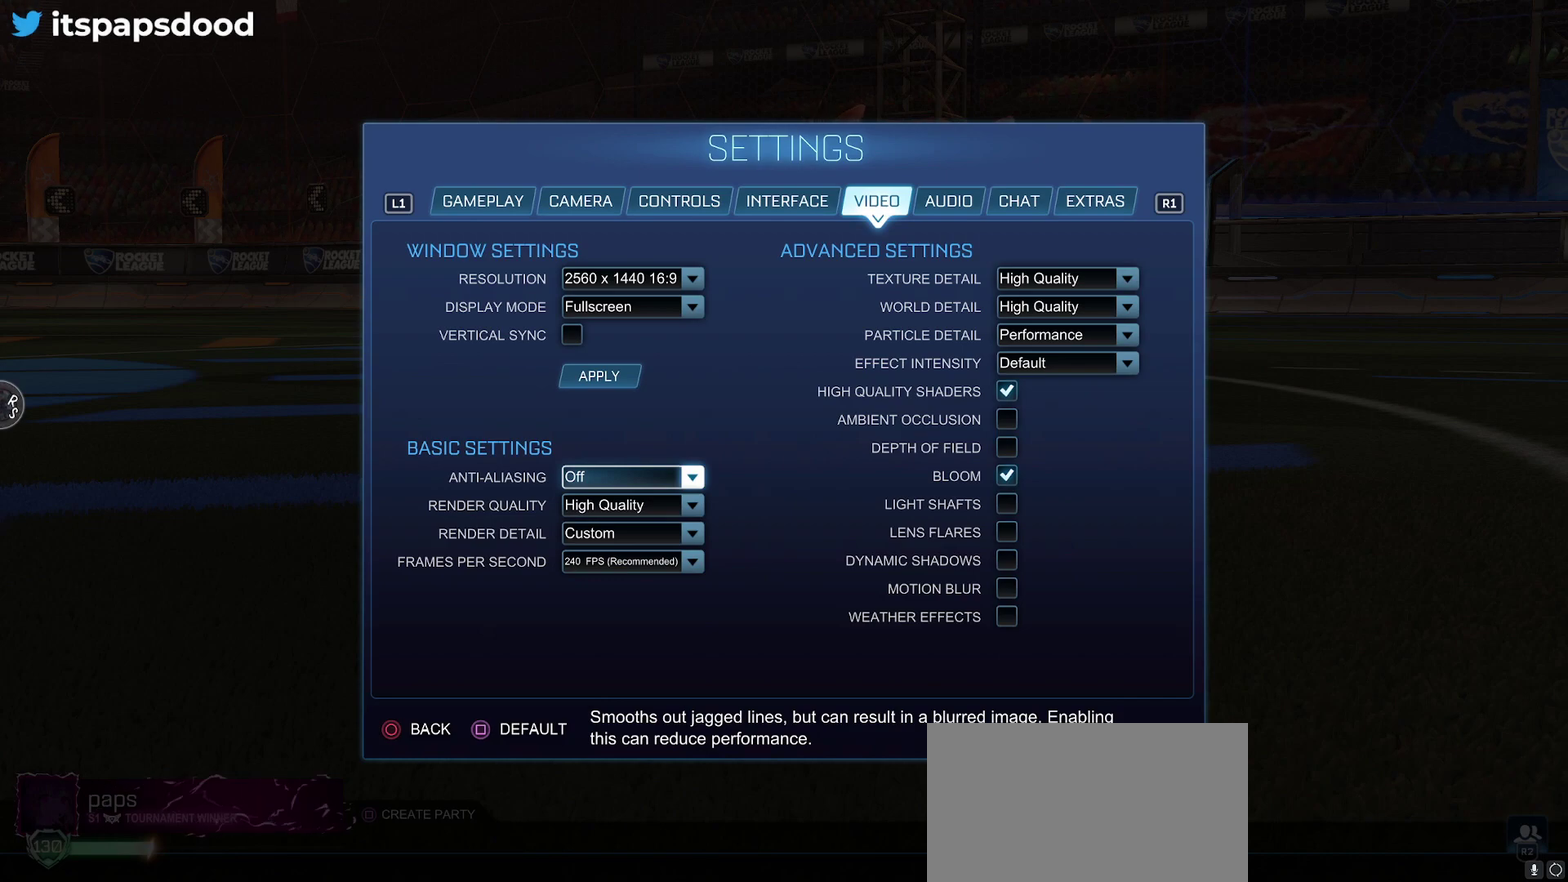
{"buttons": [], "left_stick": "center", "events": []}
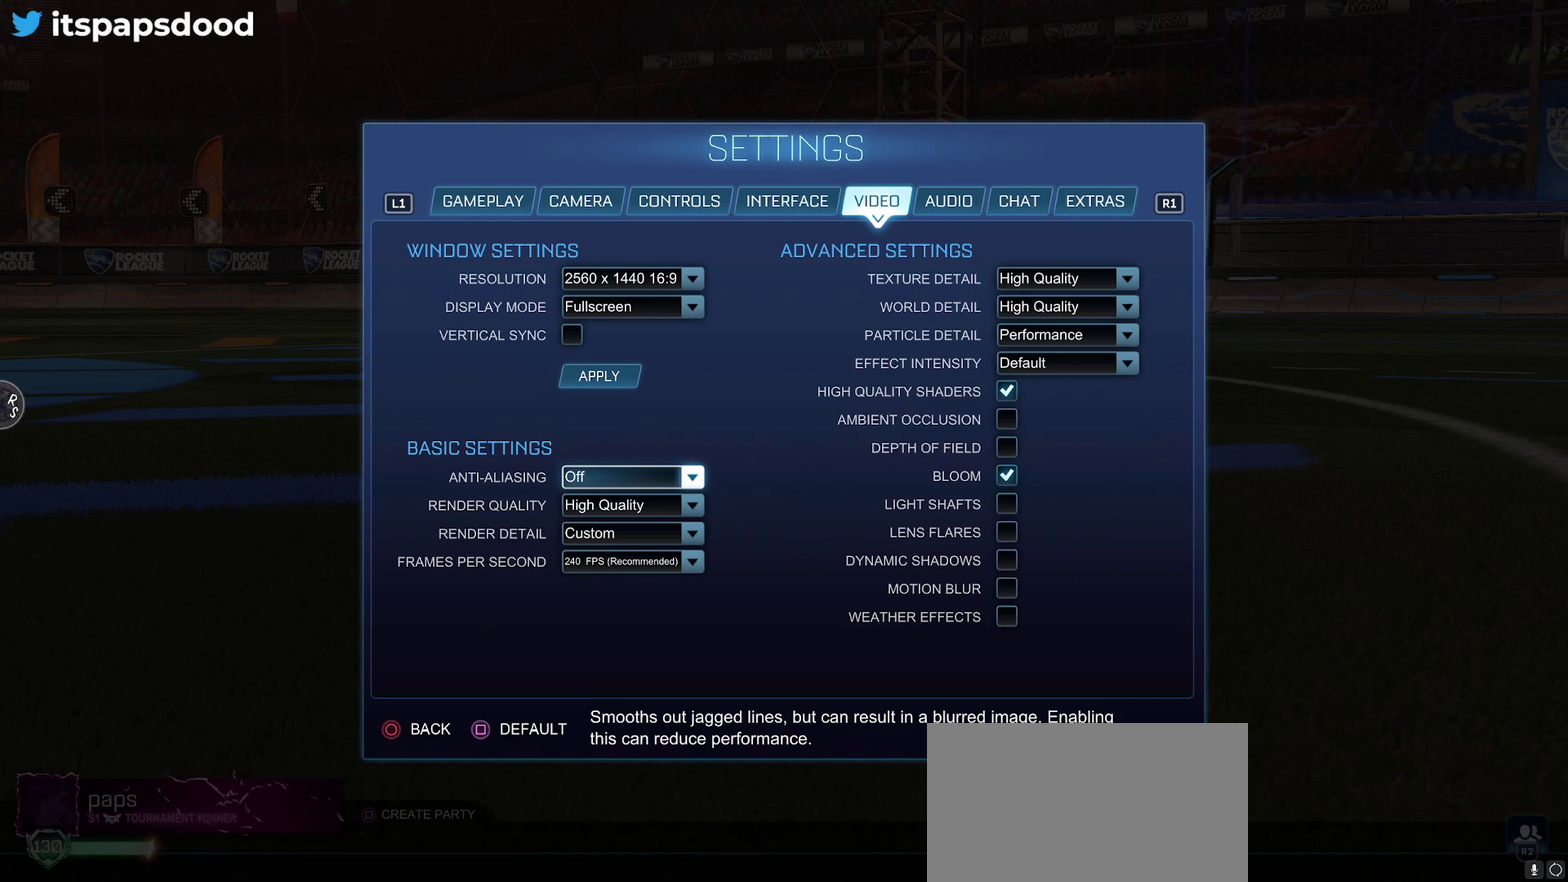
{"buttons": [], "left_stick": "center", "events": []}
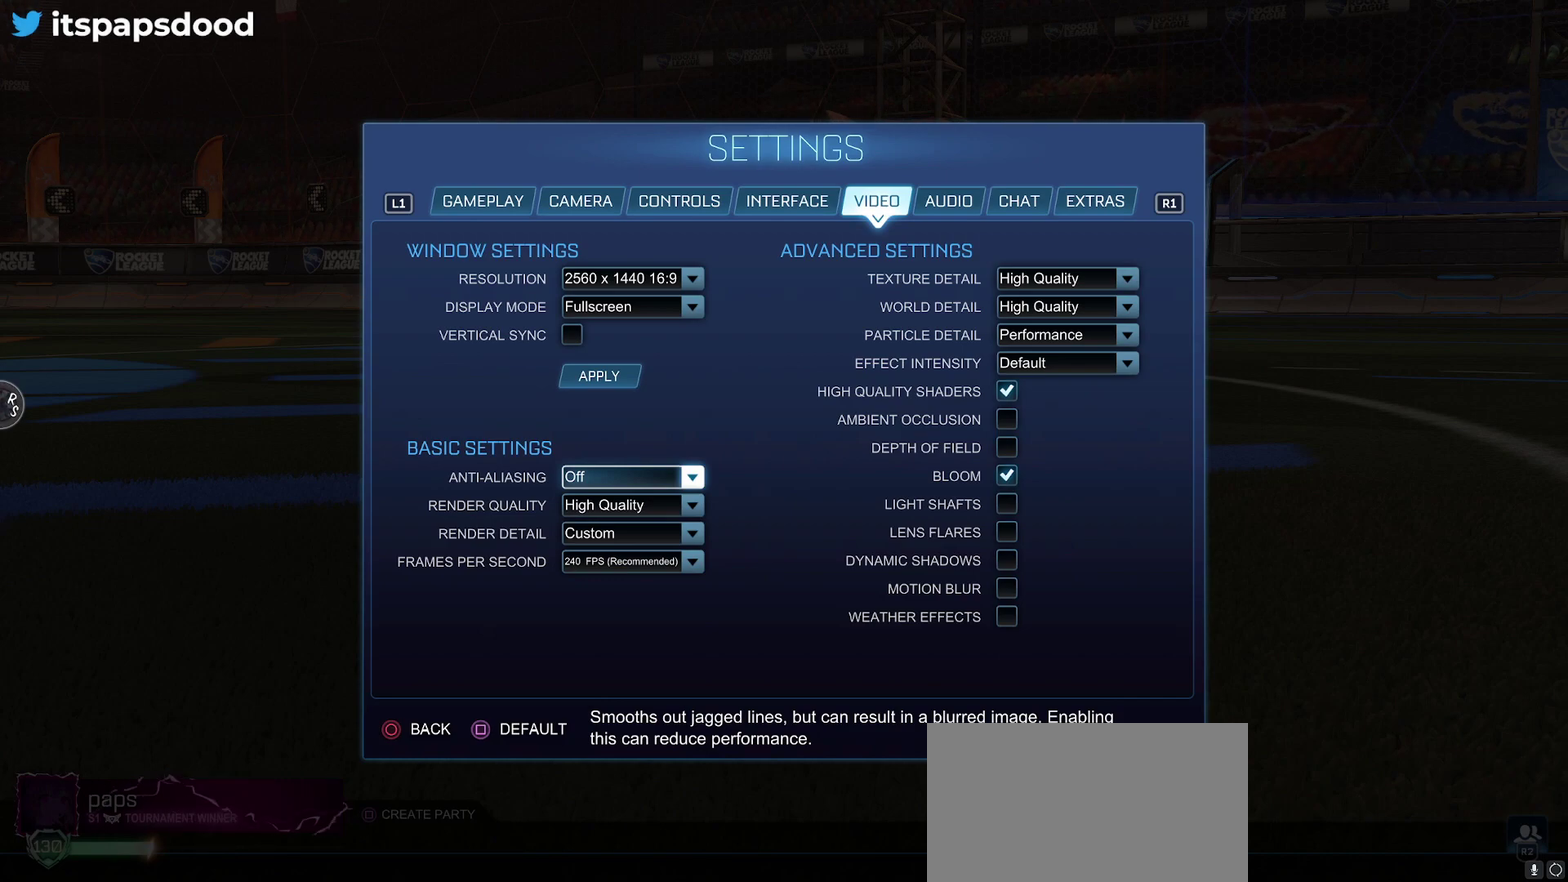
{"buttons": [], "left_stick": "center", "events": []}
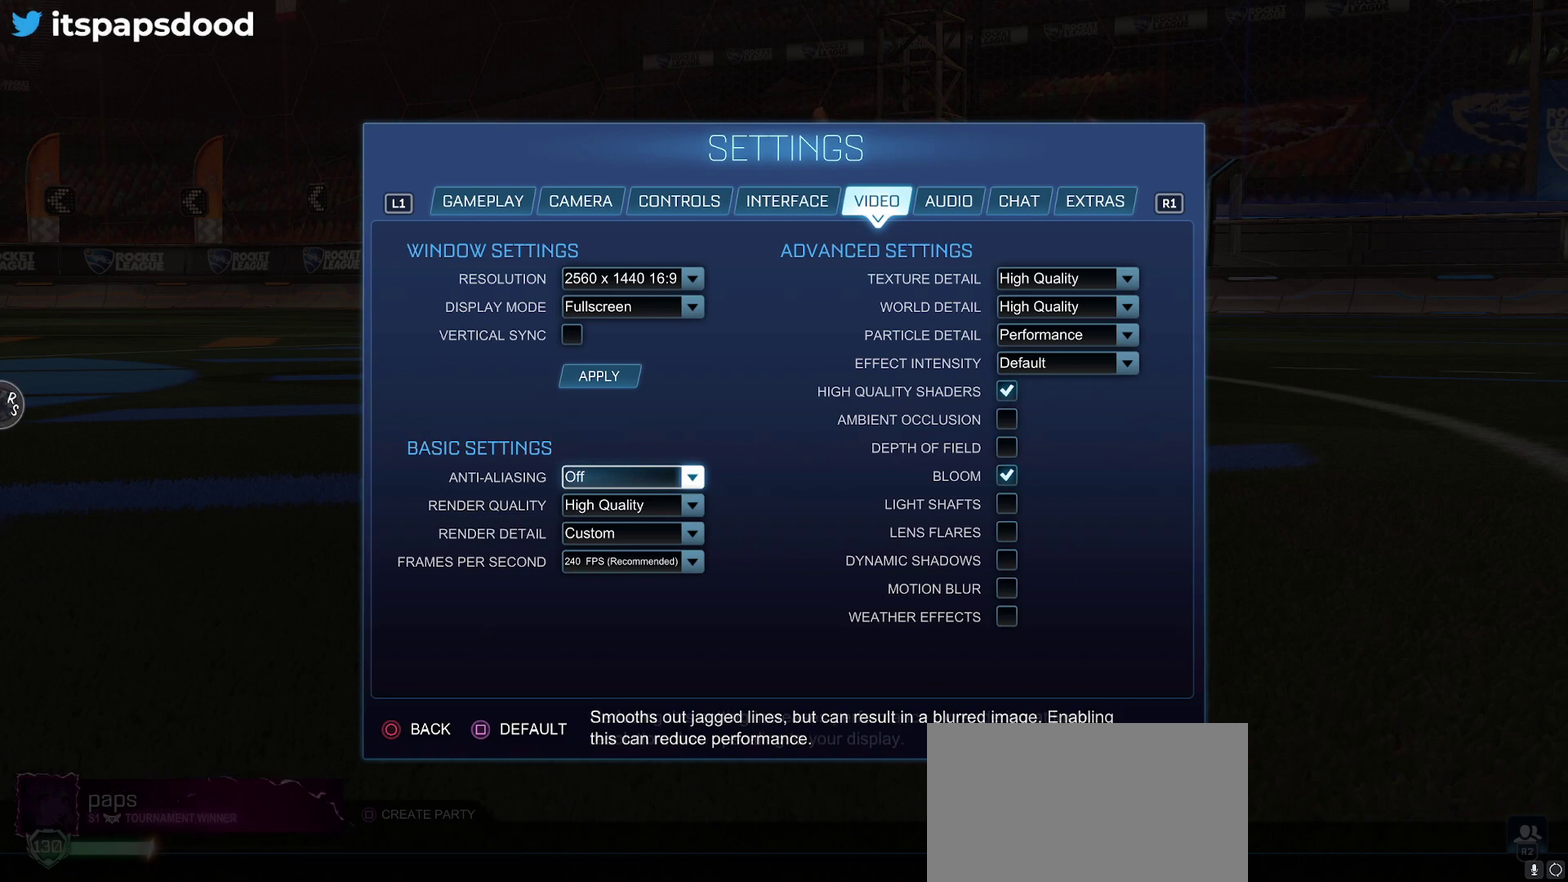
{"buttons": [], "left_stick": "center", "events": [[17, "DPAD_DOWN", "down"], [150, "DPAD_DOWN", "up"]]}
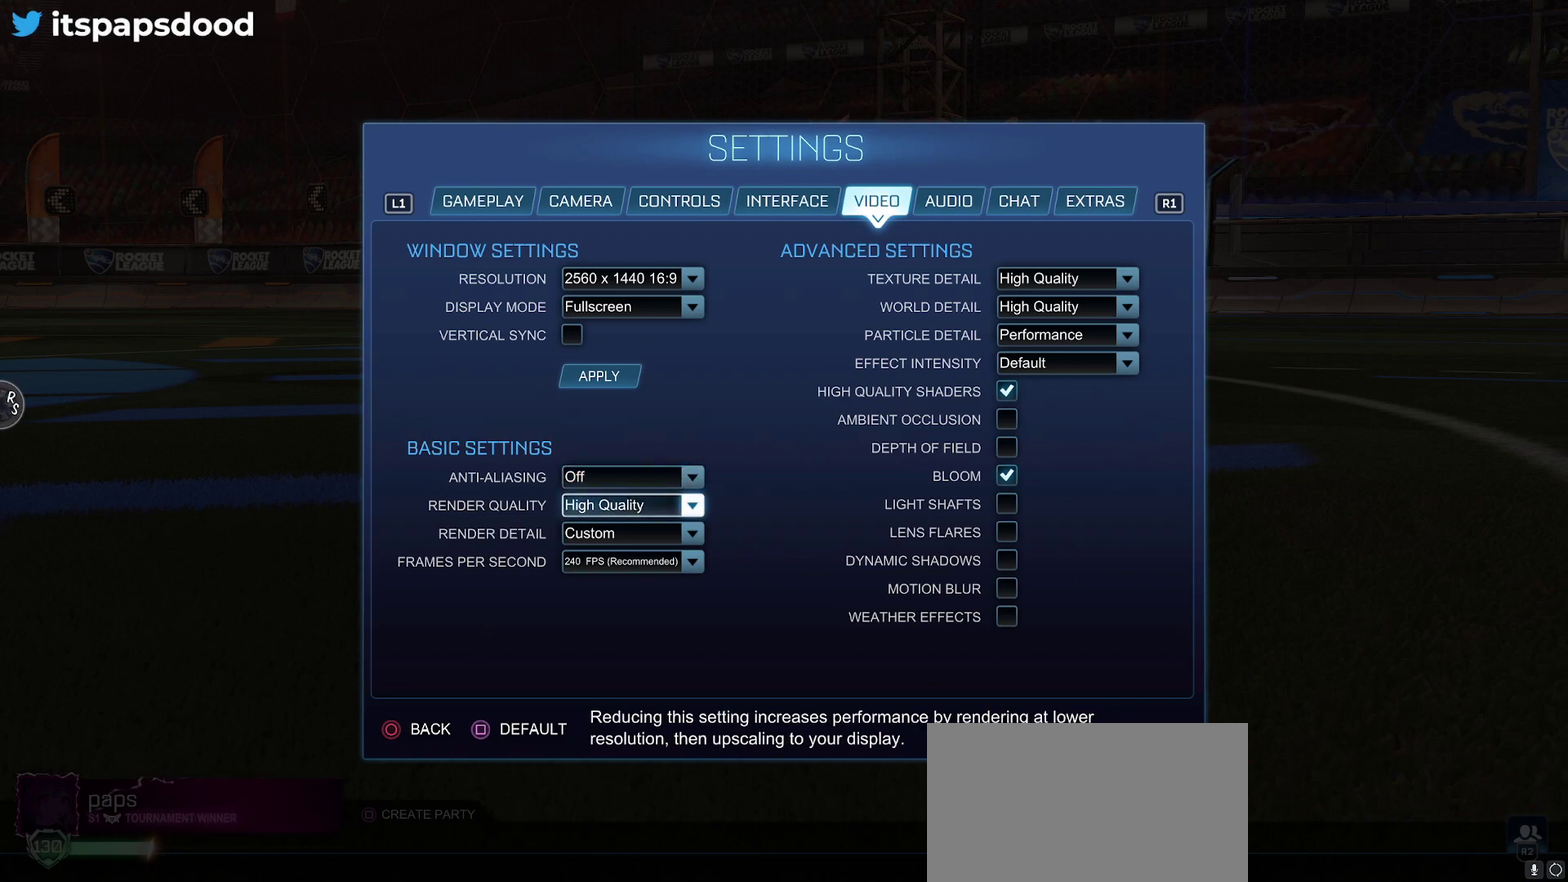
{"buttons": ["DPAD_DOWN"], "left_stick": "center", "events": [[433, "DPAD_DOWN", "down"]]}
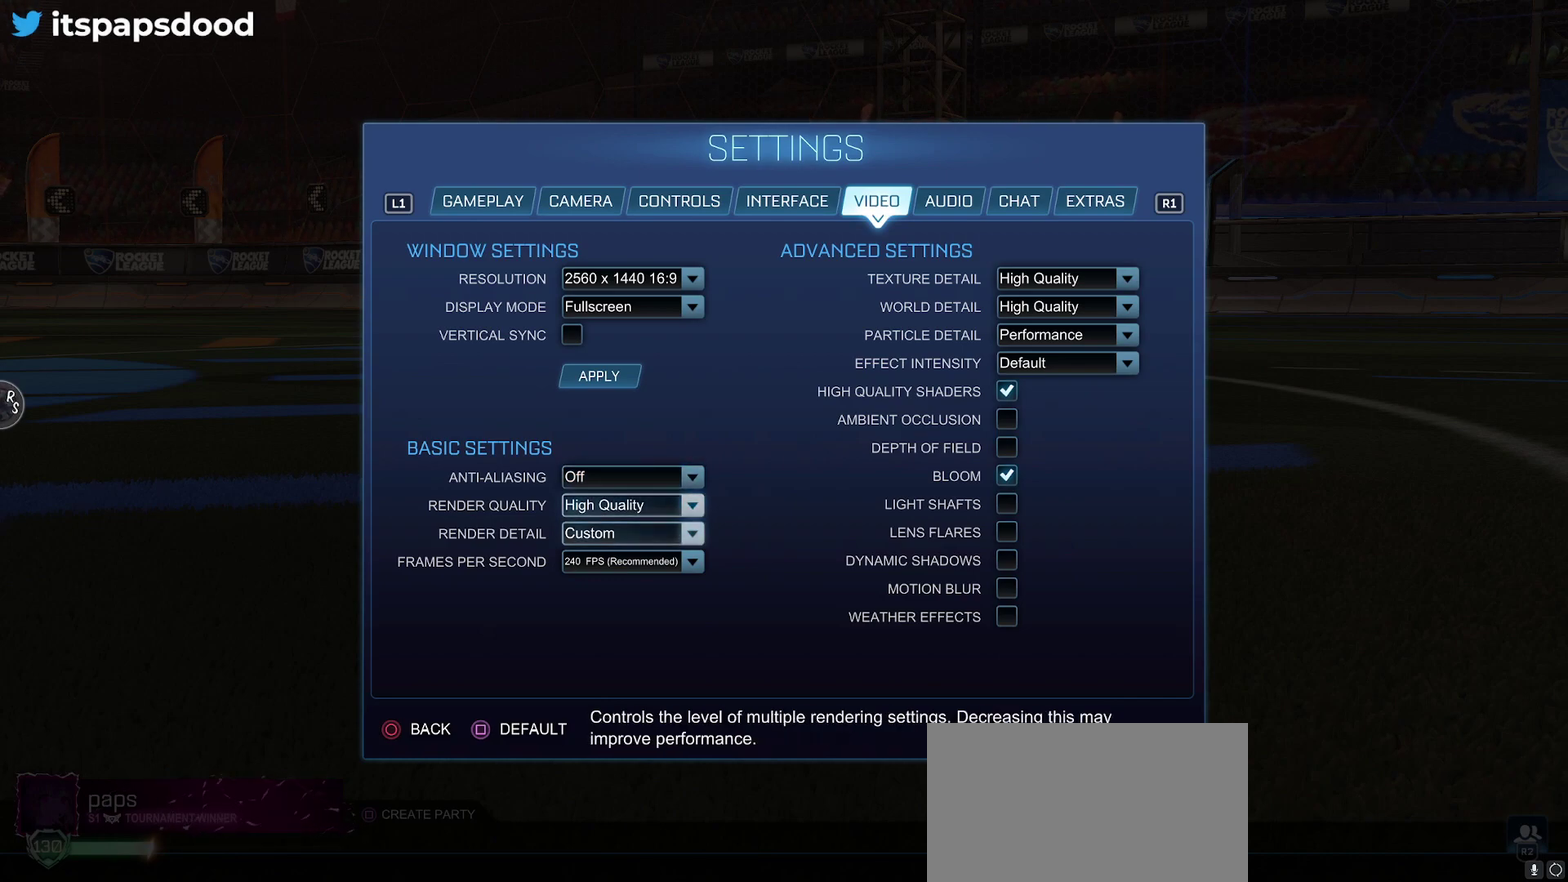
{"buttons": [], "left_stick": "center", "events": [[50, "DPAD_DOWN", "up"], [267, "DPAD_DOWN", "down"], [400, "DPAD_DOWN", "up"]]}